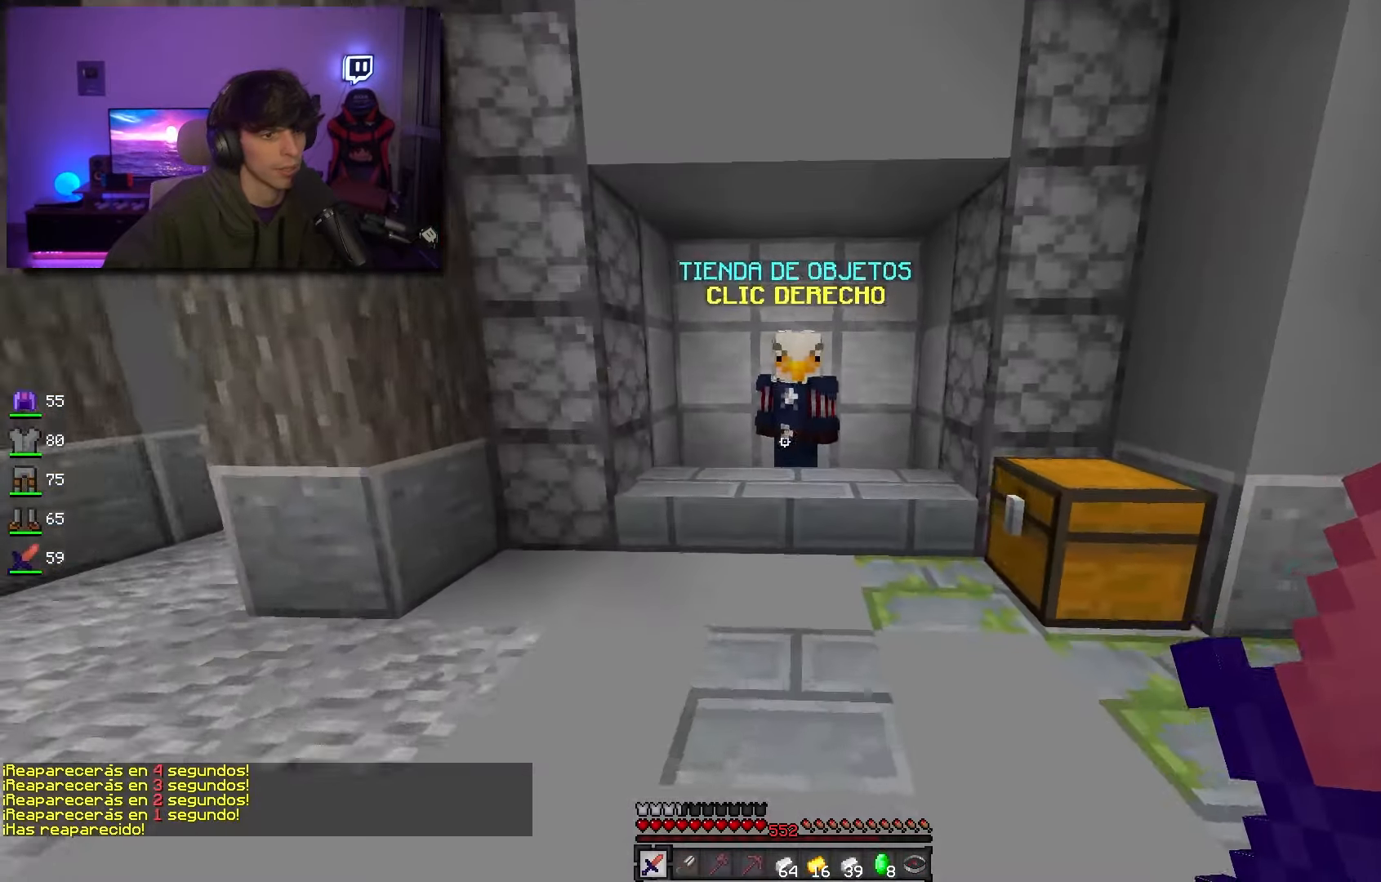
Gameplay with keyboard and mouse; each line is a JSON object with the keys and mouse buttons held at the frame after it. "events" lists presses ("down") and releases ("up") of "a", "d", "s", "space", "w", "mouse_left" and "mouse_right" between this image and that frame as [ms after this image, input, new state], when the widget could be followed in between. "mouse_left", "mouse_right" = the "left", "right" buttons of the "mouse" list. No other keys are recorded. Fast repeated clicks can show as one long hold. Mouse movement is not recorded.
{"keys": ["d", "s"], "mouse": [], "events": [[300, "mouse_right", "down"], [367, "d", "down"], [400, "w", "up"], [417, "mouse_right", "up"], [450, "s", "down"]]}
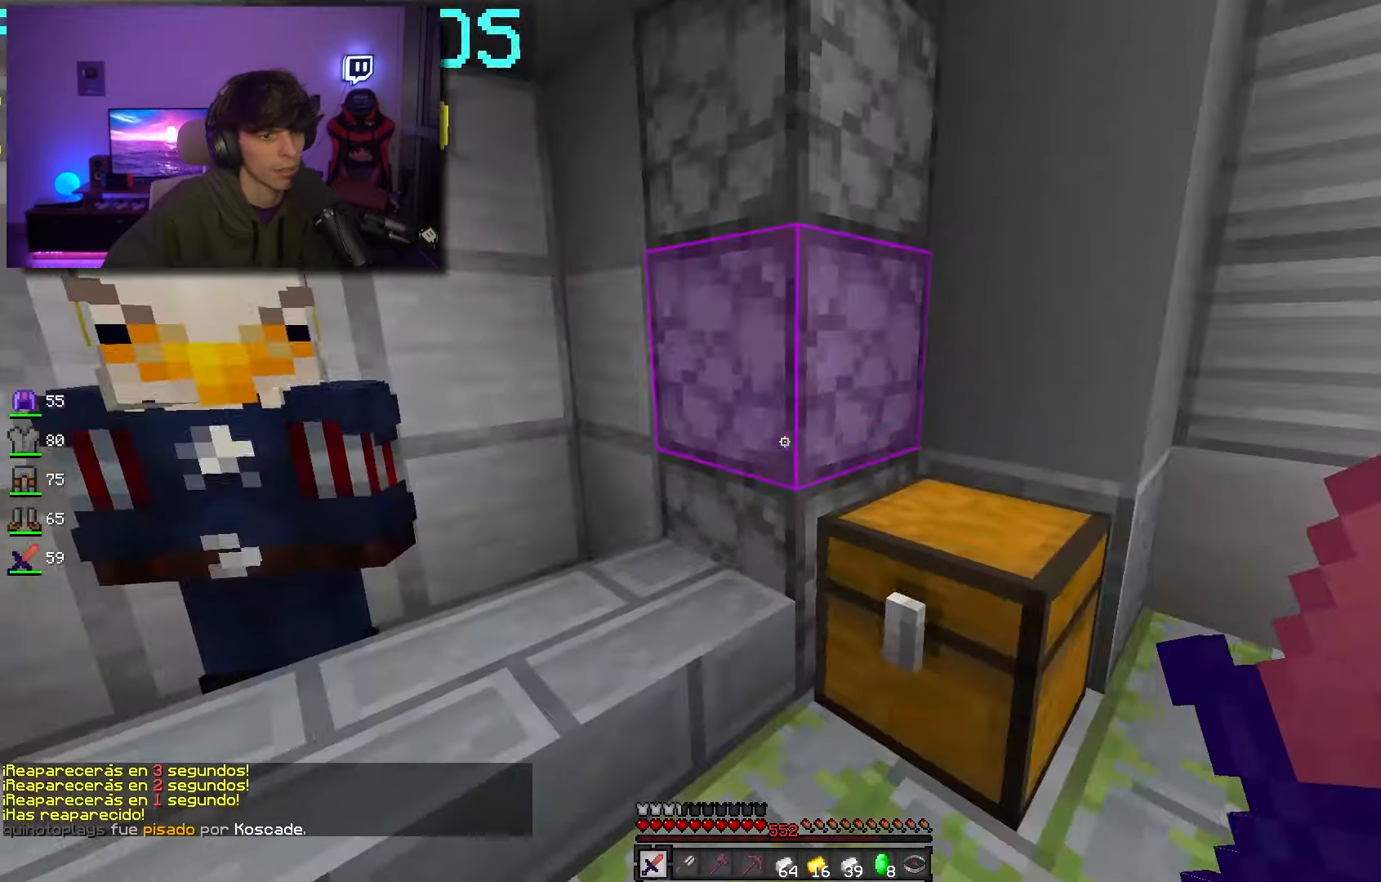
{"keys": [], "mouse": []}
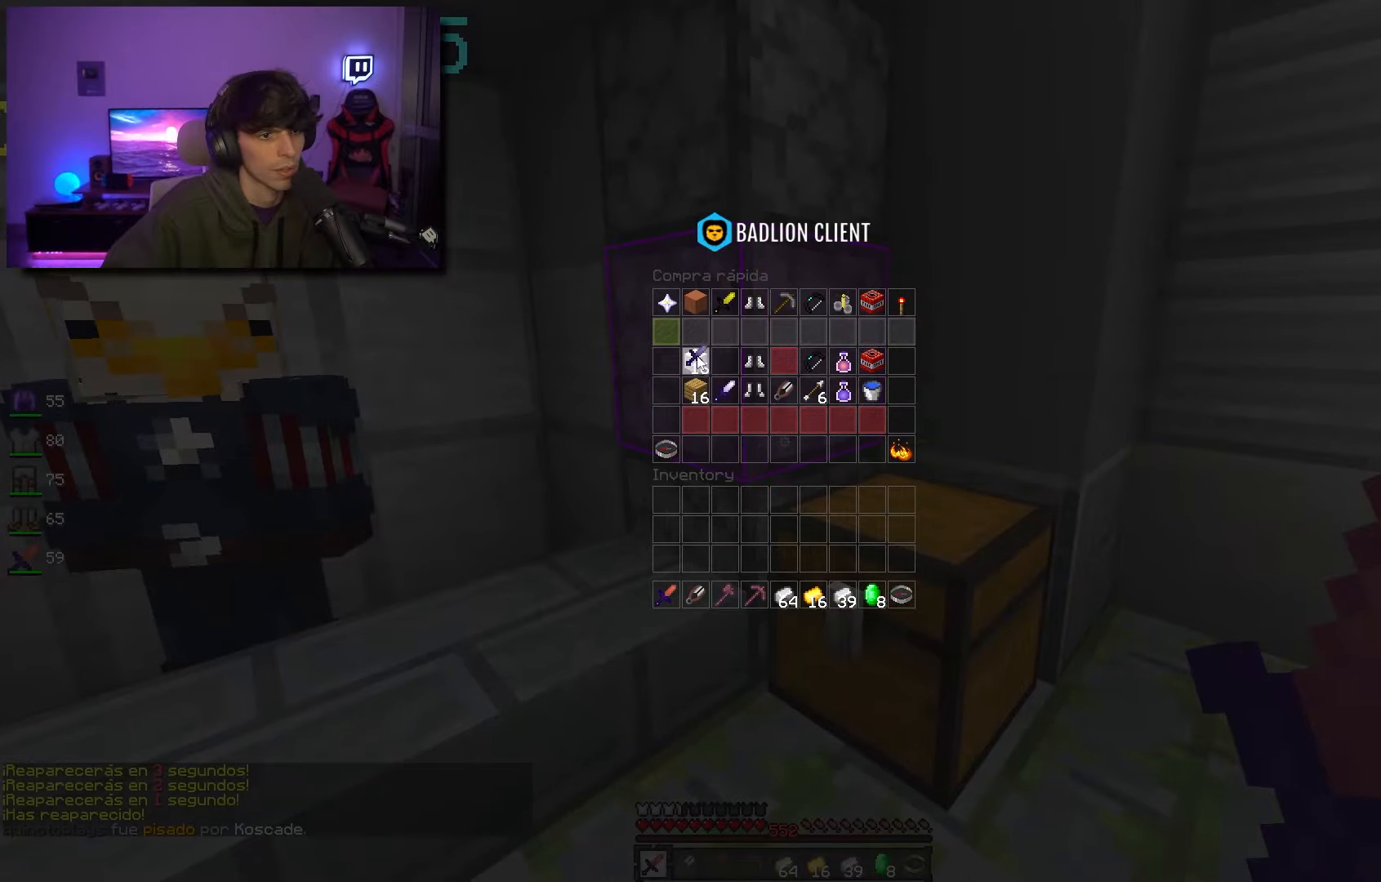
{"keys": [], "mouse": [], "events": []}
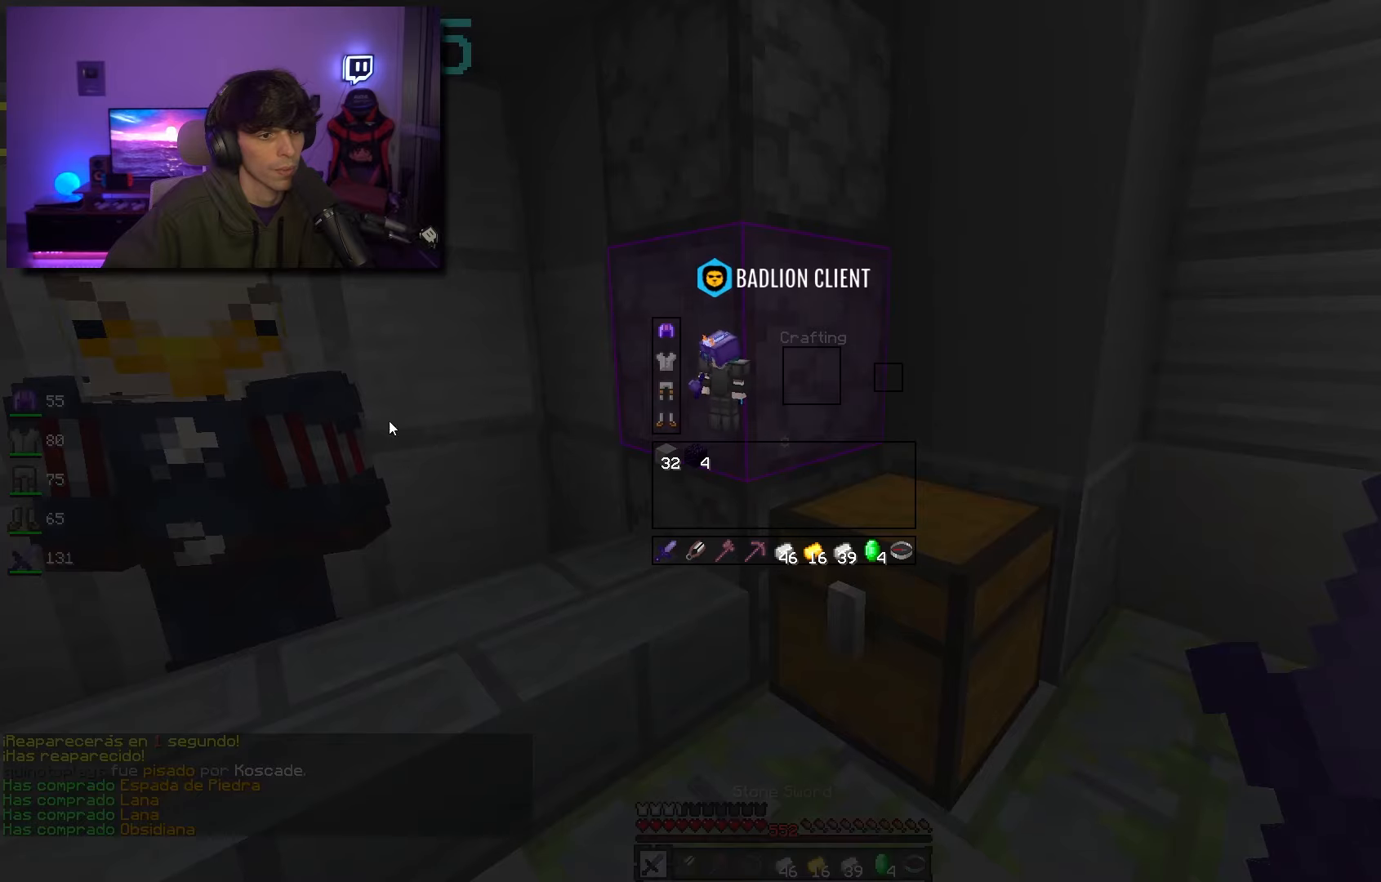
{"keys": ["d", "s"], "mouse": [], "events": [[267, "w", "down"], [350, "d", "down"], [350, "mouse_right", "down"], [450, "w", "up"], [467, "mouse_right", "up"], [500, "s", "down"]]}
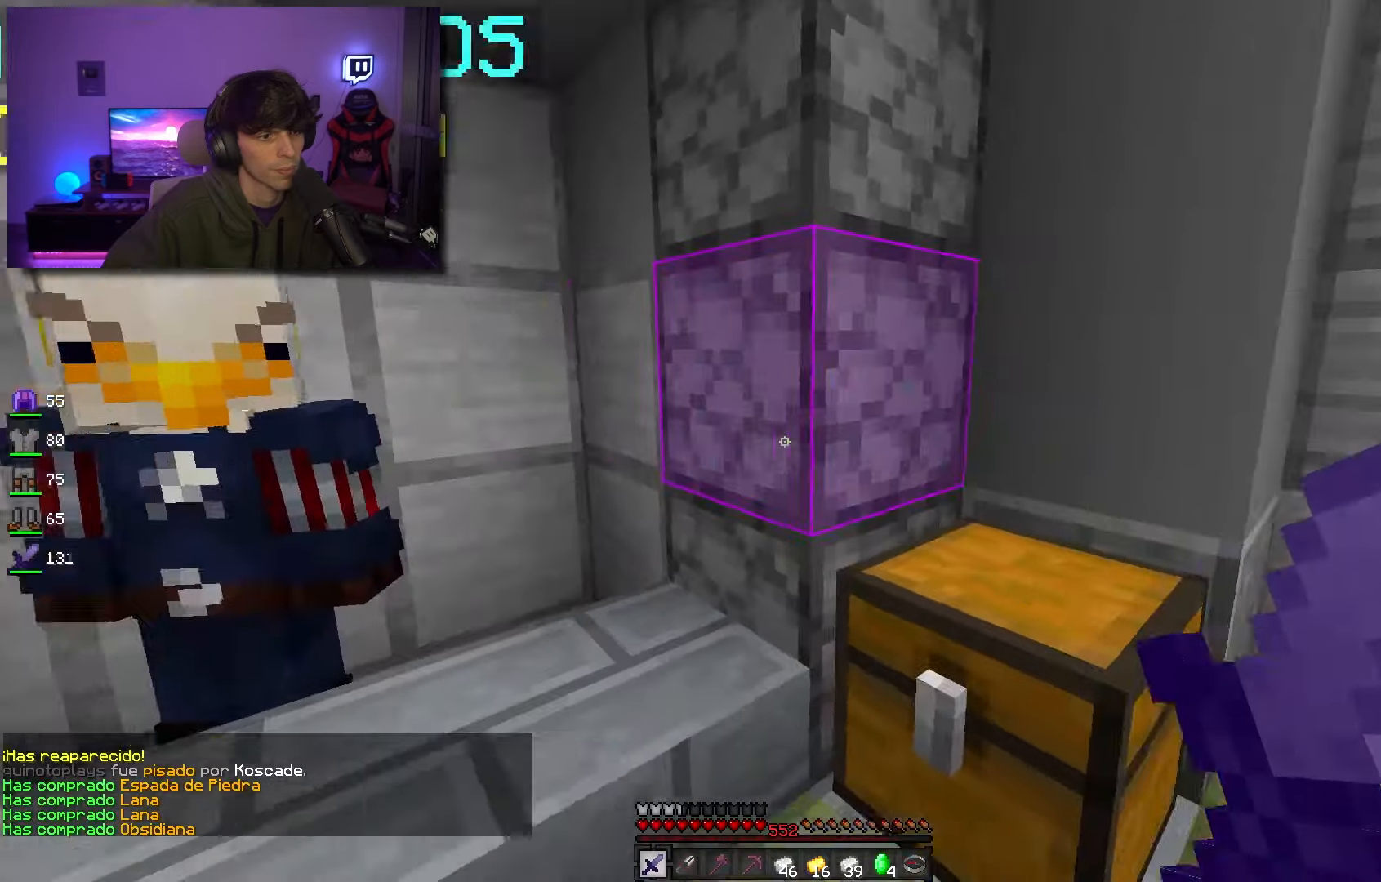
{"keys": [], "mouse": []}
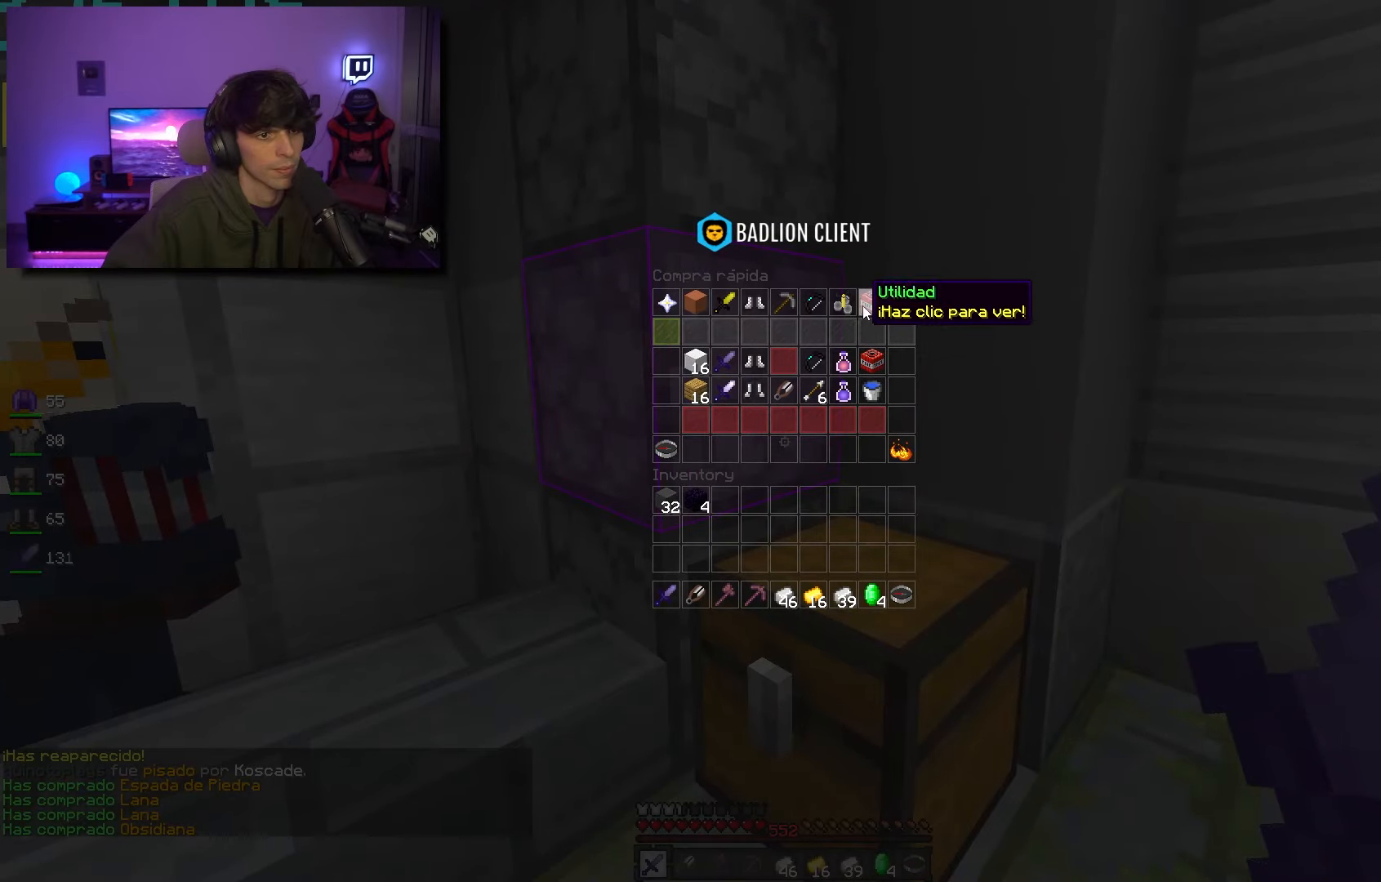
{"keys": [], "mouse": [], "events": []}
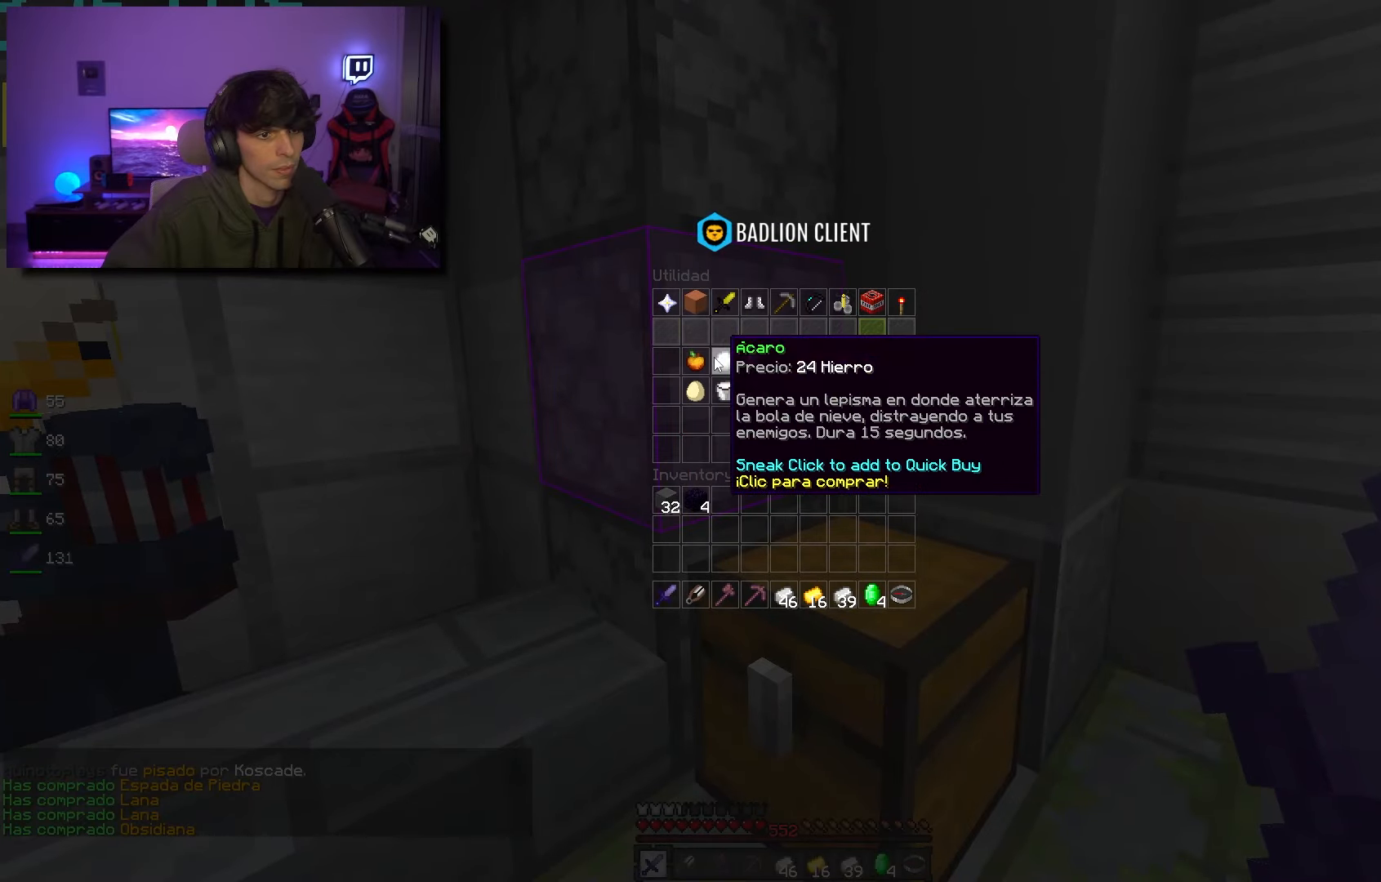
{"keys": [], "mouse": [], "events": []}
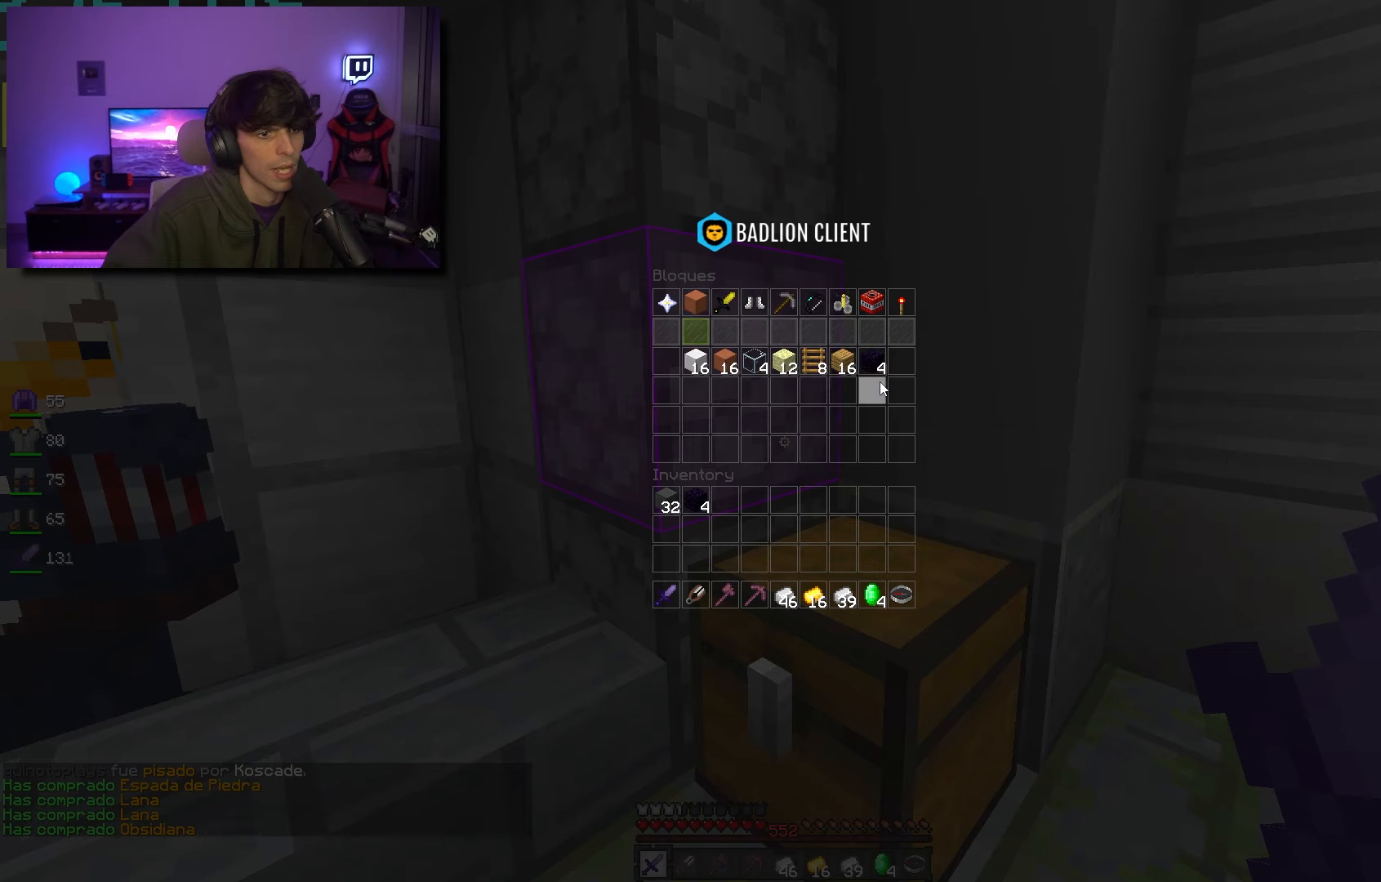
{"keys": [], "mouse": [], "events": []}
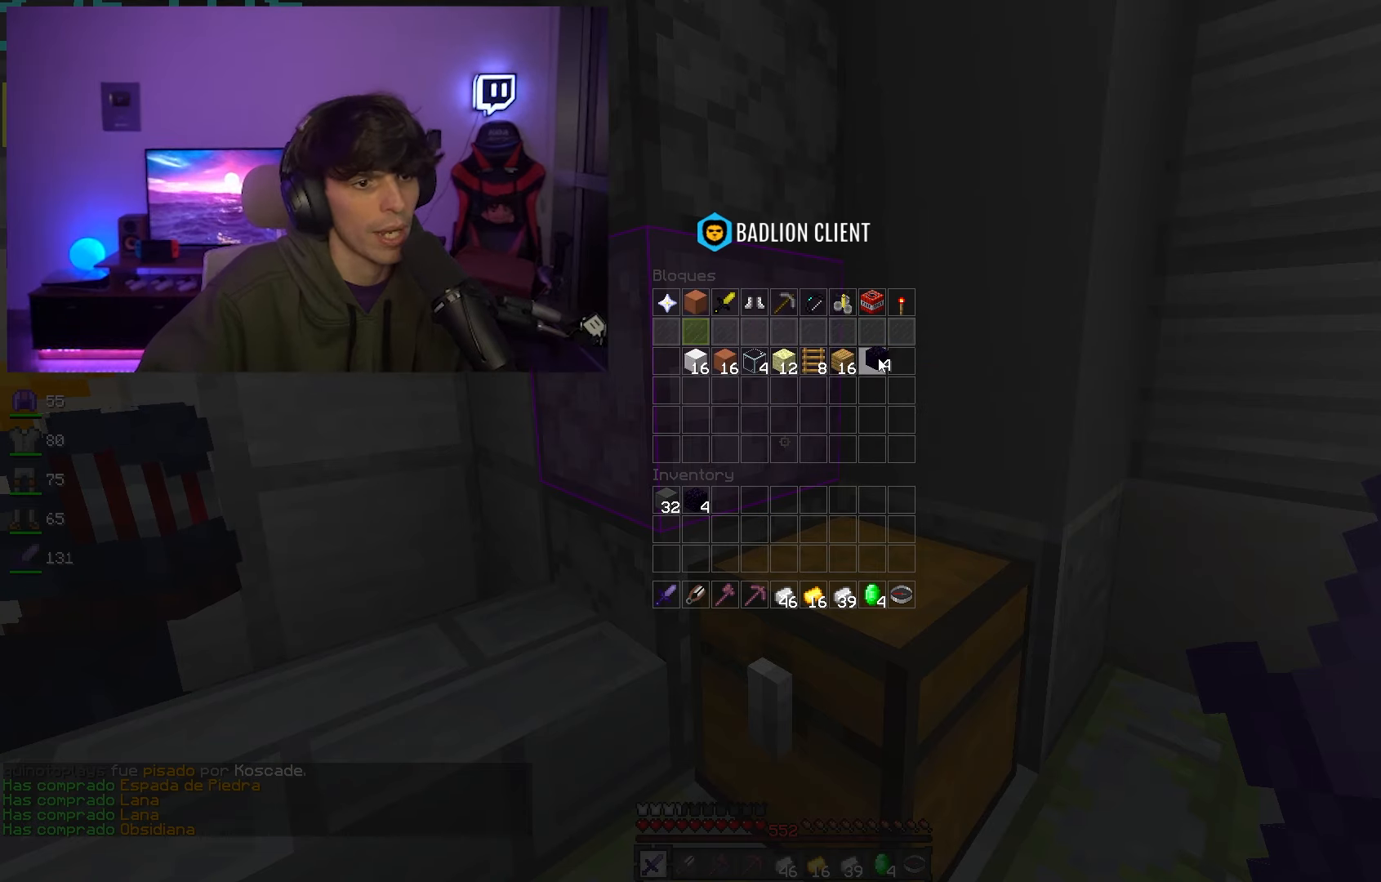
{"keys": [], "mouse": [], "events": []}
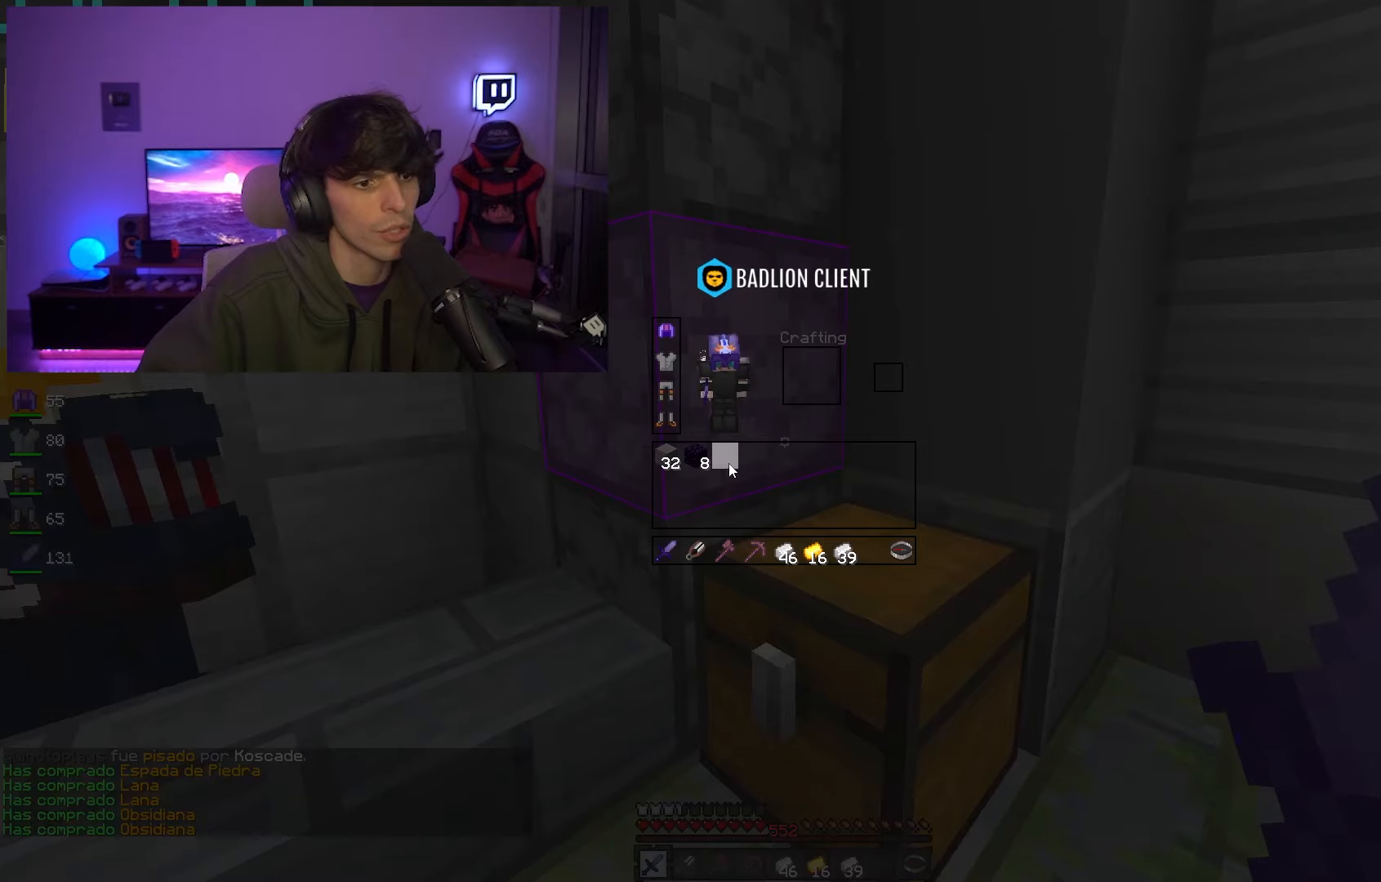
{"keys": ["w"], "mouse": [], "events": [[500, "w", "down"]]}
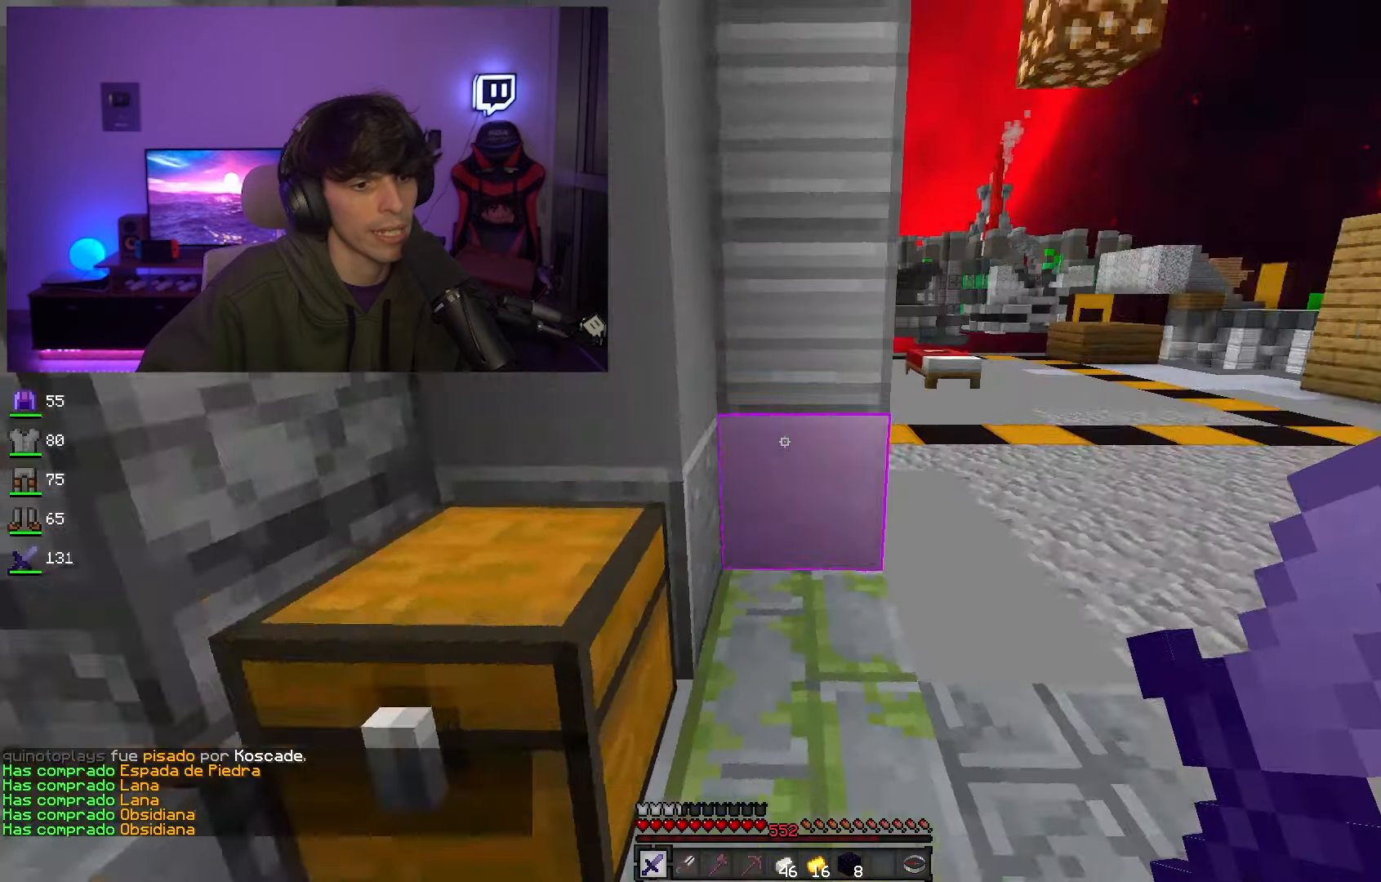
{"keys": ["w"], "mouse": [], "events": []}
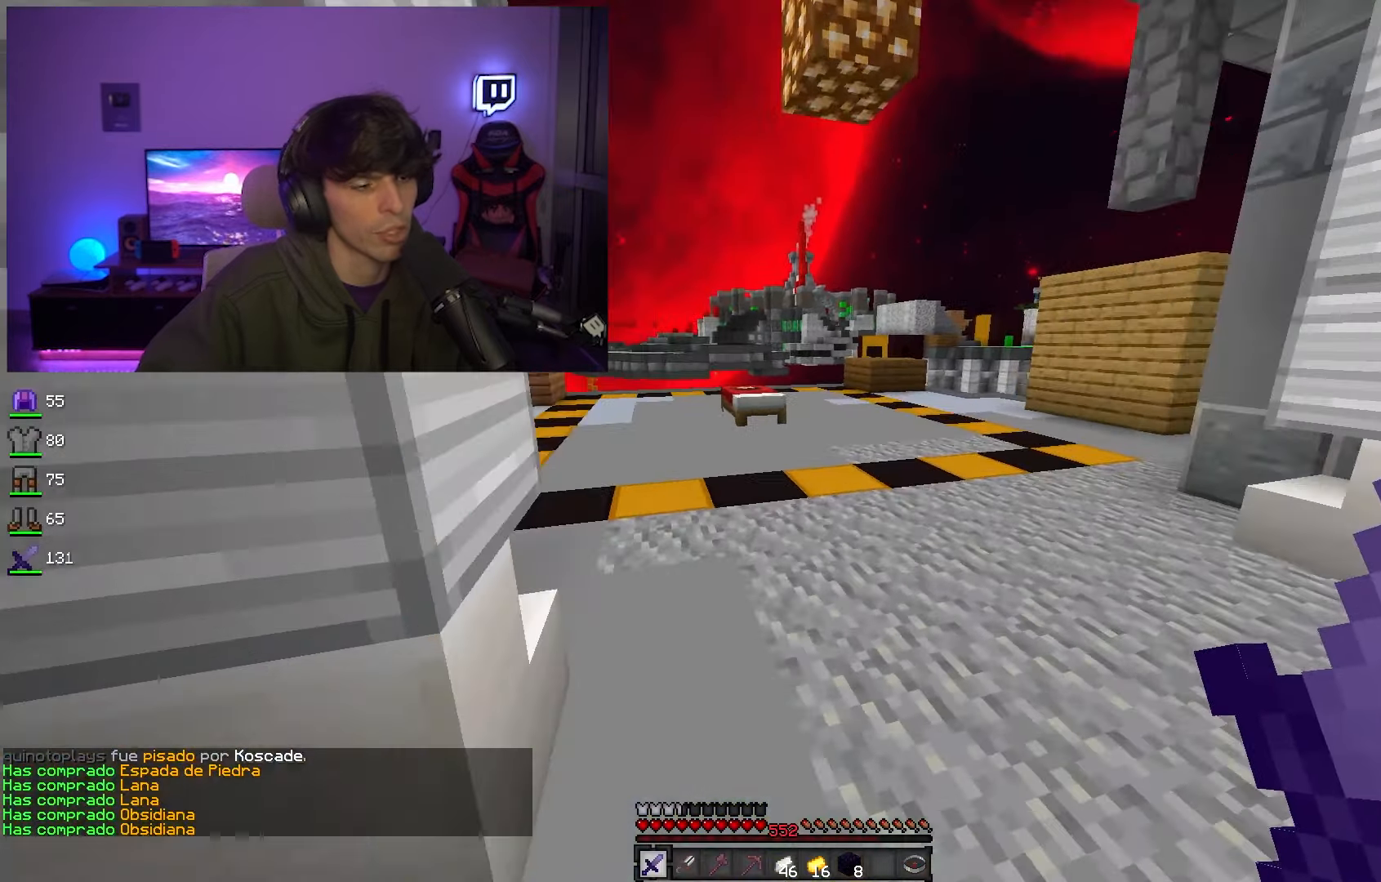
{"keys": ["space", "w"], "mouse": [], "events": [[117, "space", "down"]]}
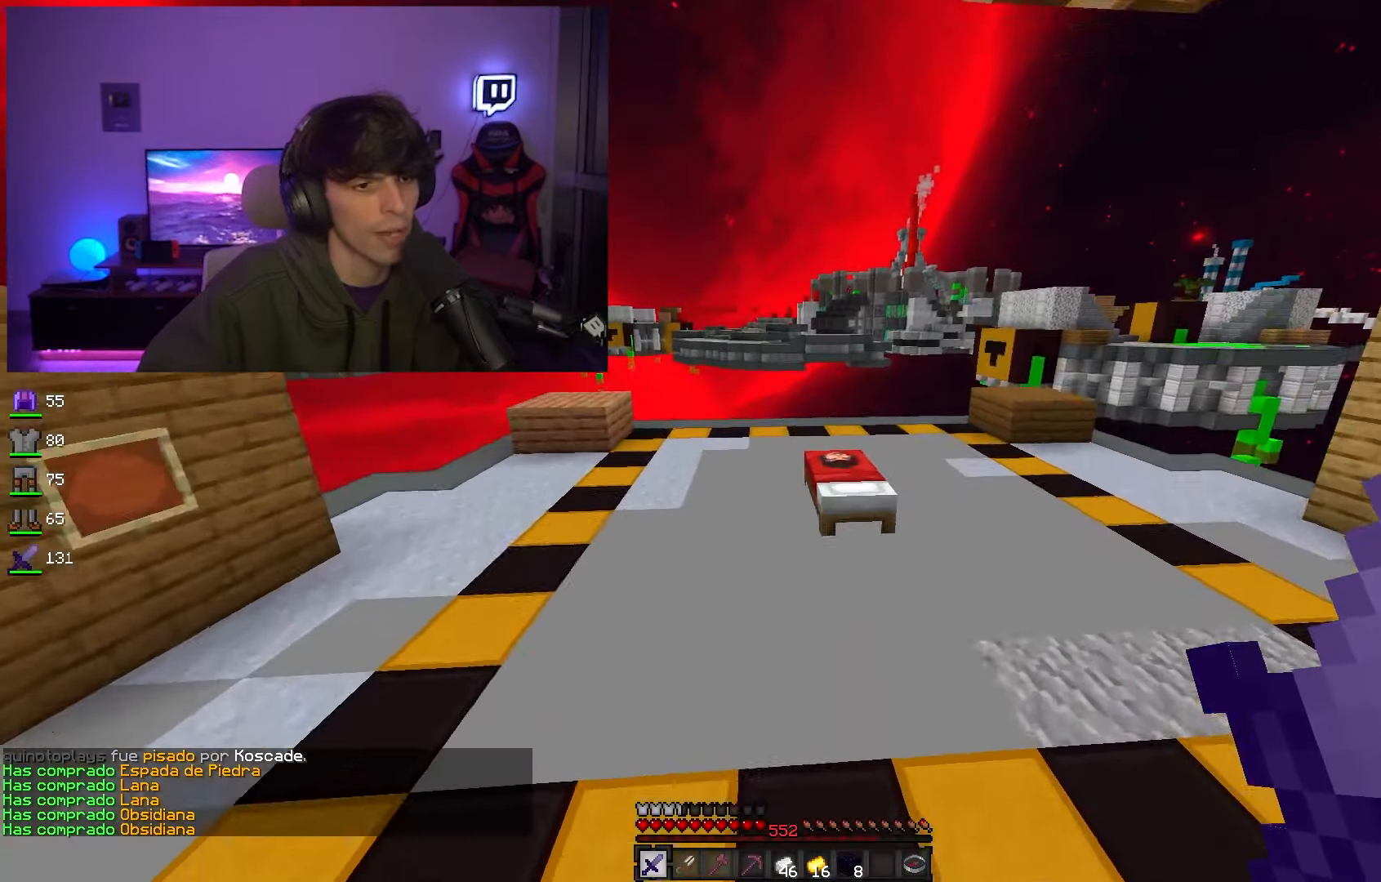
{"keys": ["w"], "mouse": [], "events": [[67, "space", "up"]]}
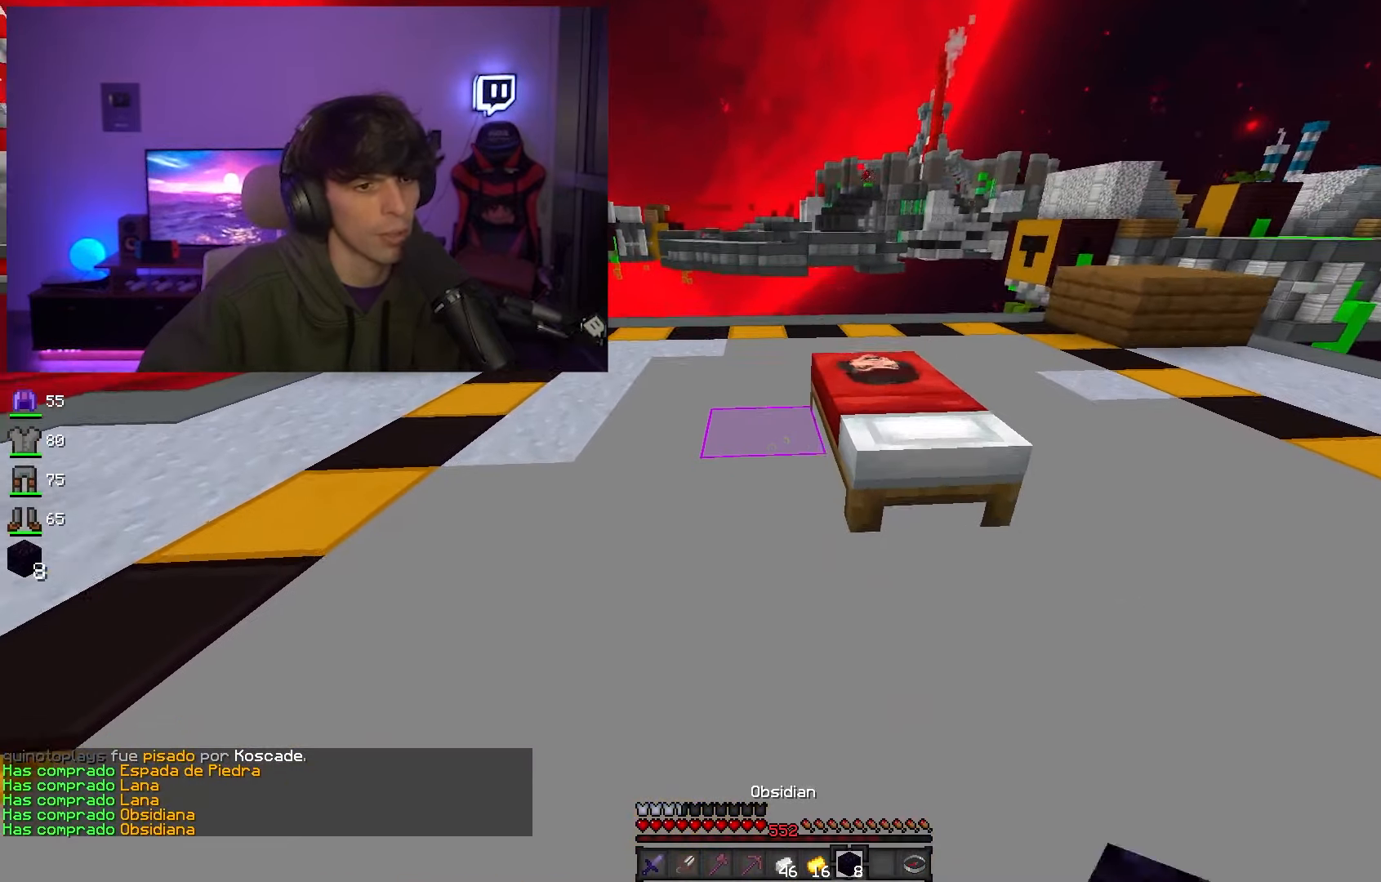
{"keys": ["w"], "mouse": [], "events": [[83, "w", "up"], [133, "d", "down"], [150, "s", "down"], [167, "mouse_right", "down"], [383, "mouse_right", "up"], [417, "s", "up"], [483, "d", "up"], [483, "w", "down"]]}
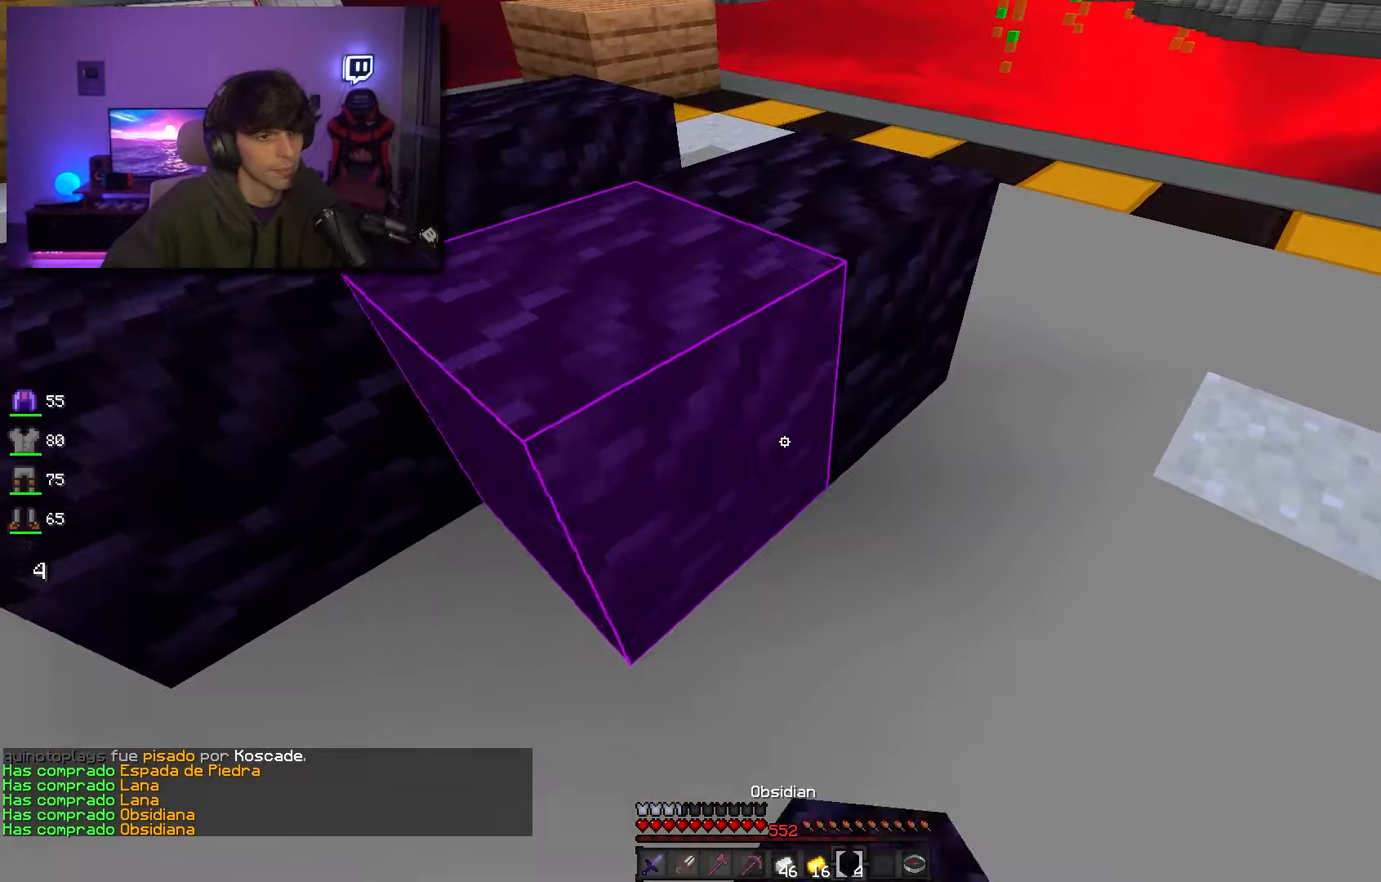
{"keys": ["d"], "mouse": ["right"], "events": [[50, "space", "down"], [200, "space", "up"], [350, "d", "down"], [417, "w", "up"], [483, "mouse_right", "down"]]}
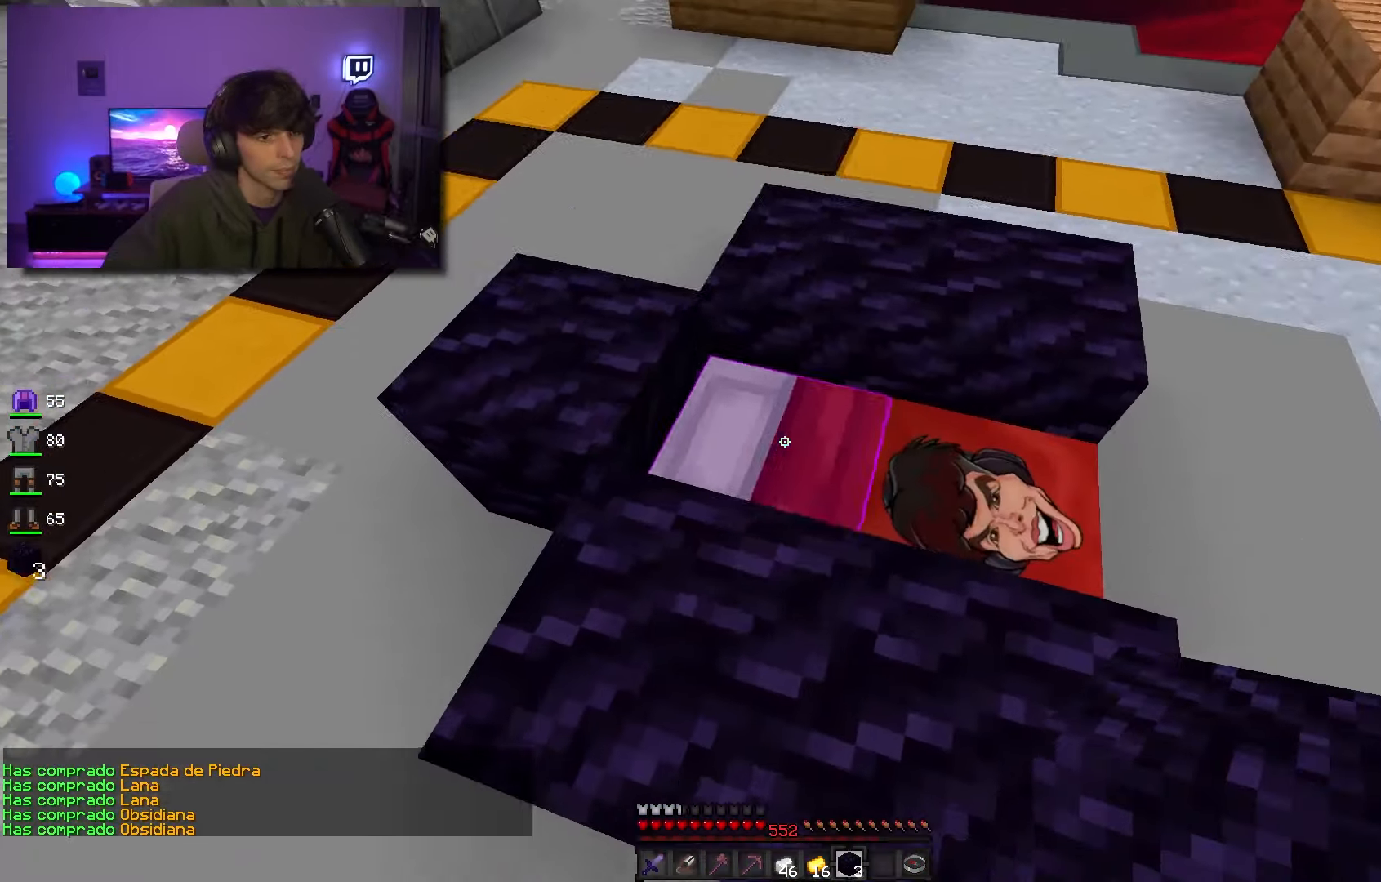
{"keys": ["d"], "mouse": [], "events": [[17, "s", "down"], [83, "mouse_right", "up"], [167, "s", "up"], [200, "mouse_right", "down"], [283, "mouse_right", "up"]]}
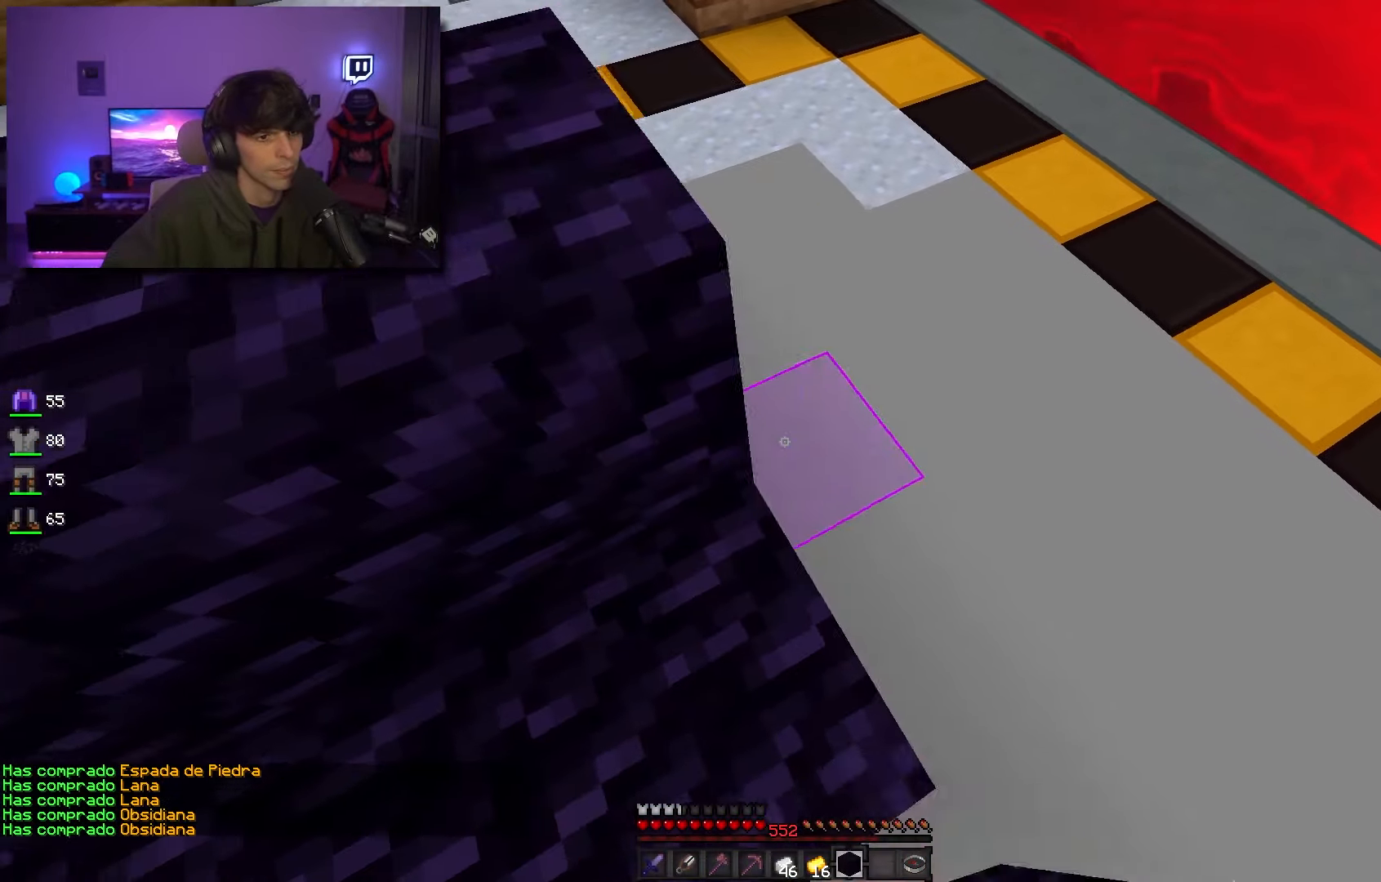
{"keys": ["s"], "mouse": ["right"], "events": [[33, "mouse_right", "down"], [117, "d", "up"], [150, "mouse_right", "up"], [367, "s", "down"], [500, "mouse_right", "down"]]}
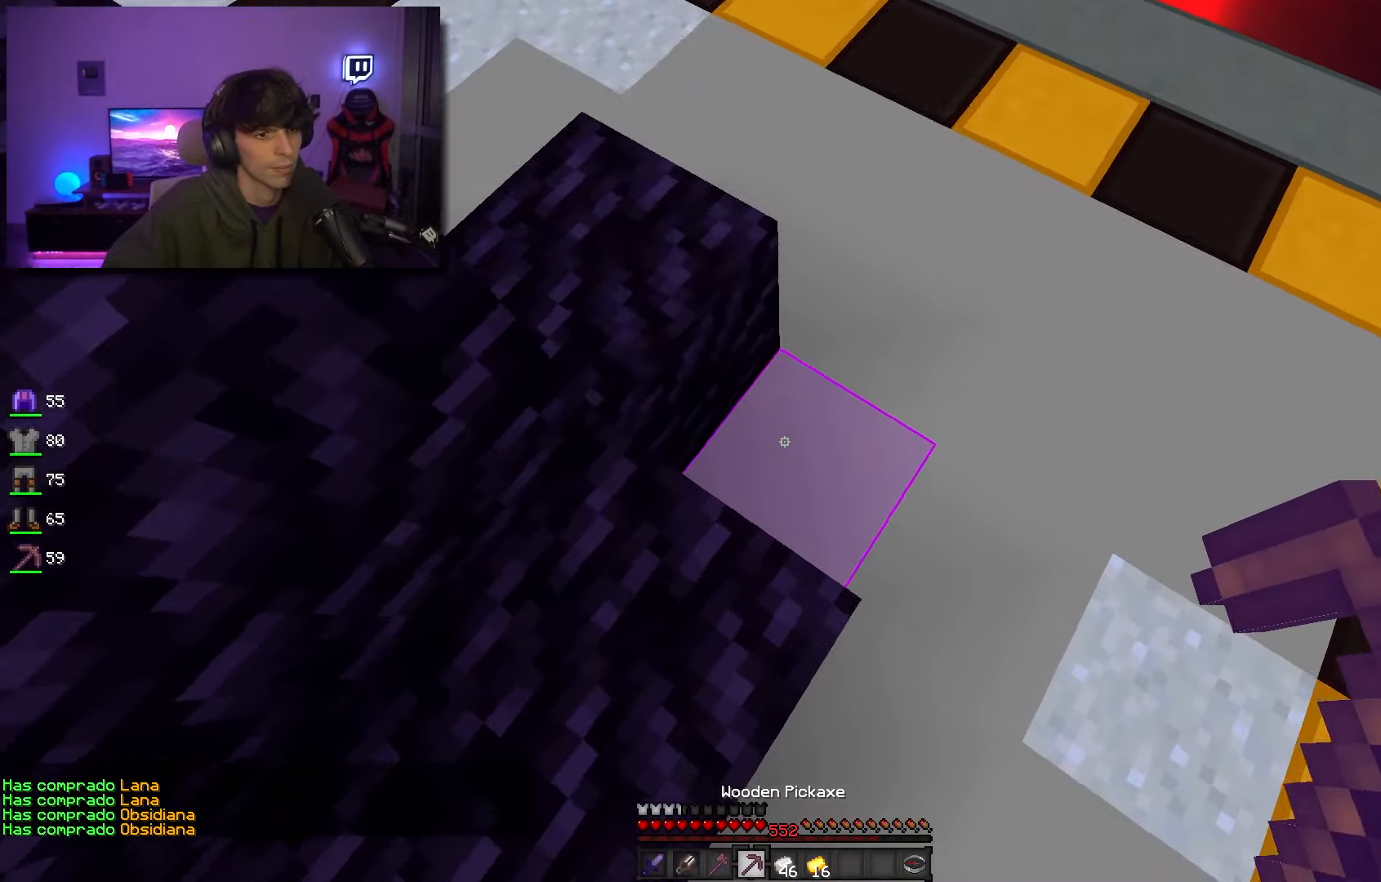
{"keys": [], "mouse": [], "events": [[50, "a", "down"], [117, "mouse_right", "up"], [150, "s", "up"], [250, "a", "up"]]}
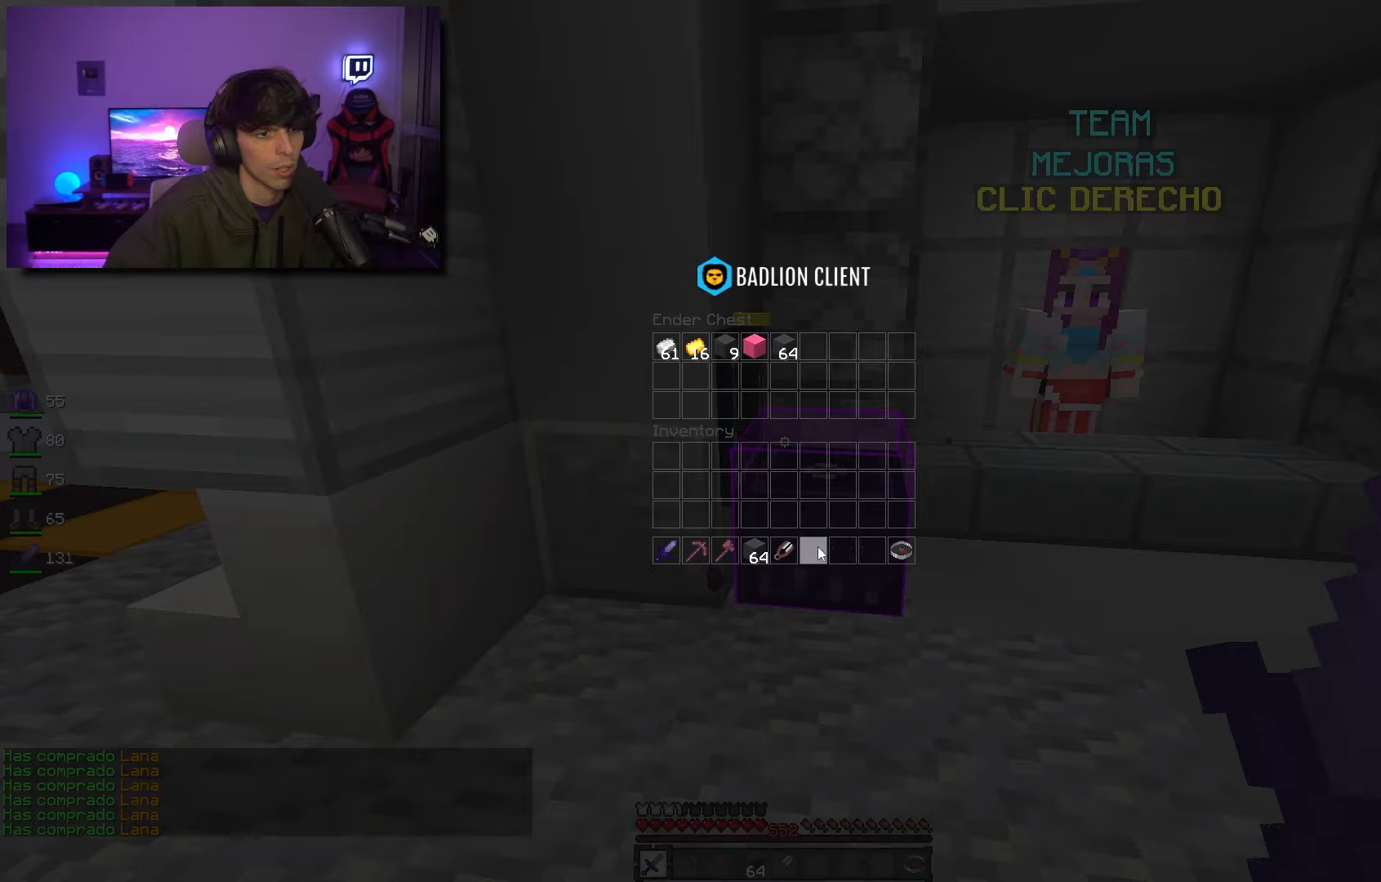
{"keys": ["d"], "mouse": ["left"], "events": [[100, "w", "down"], [417, "mouse_left", "down"], [417, "w", "up"], [450, "d", "down"]]}
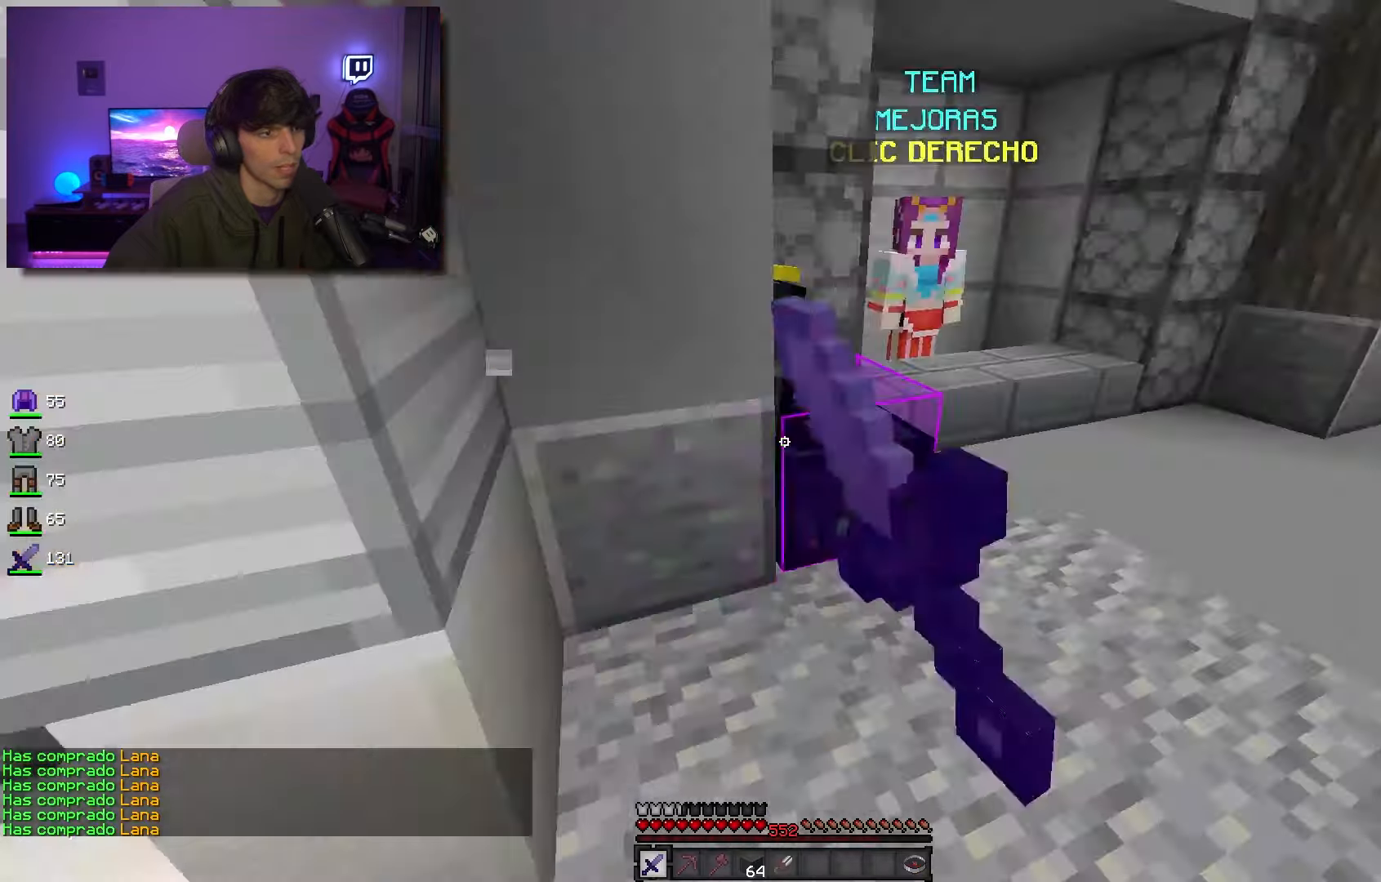
{"keys": [], "mouse": []}
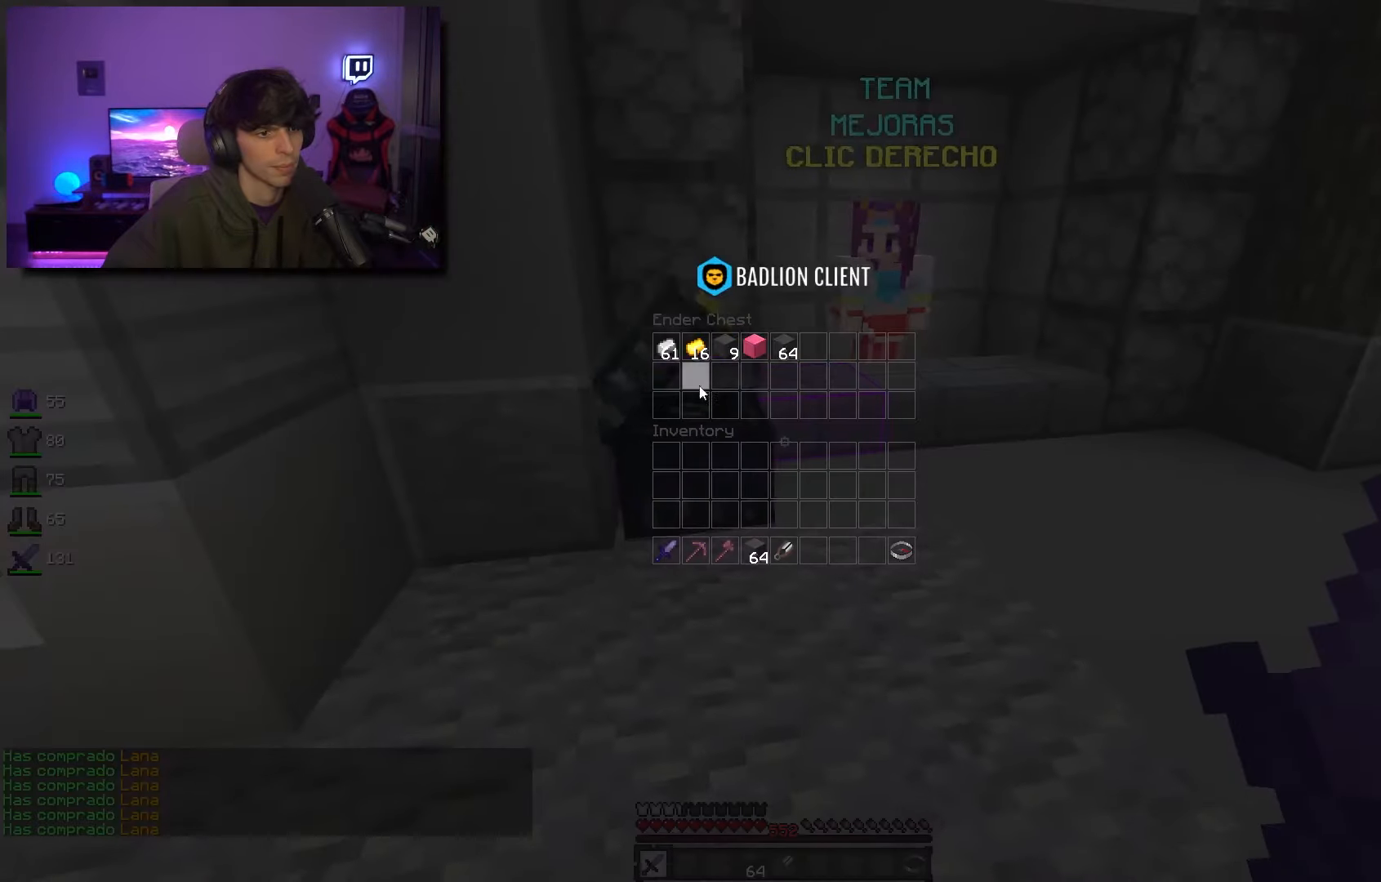
{"keys": ["space", "w"], "mouse": [], "events": [[417, "space", "down"], [417, "w", "down"]]}
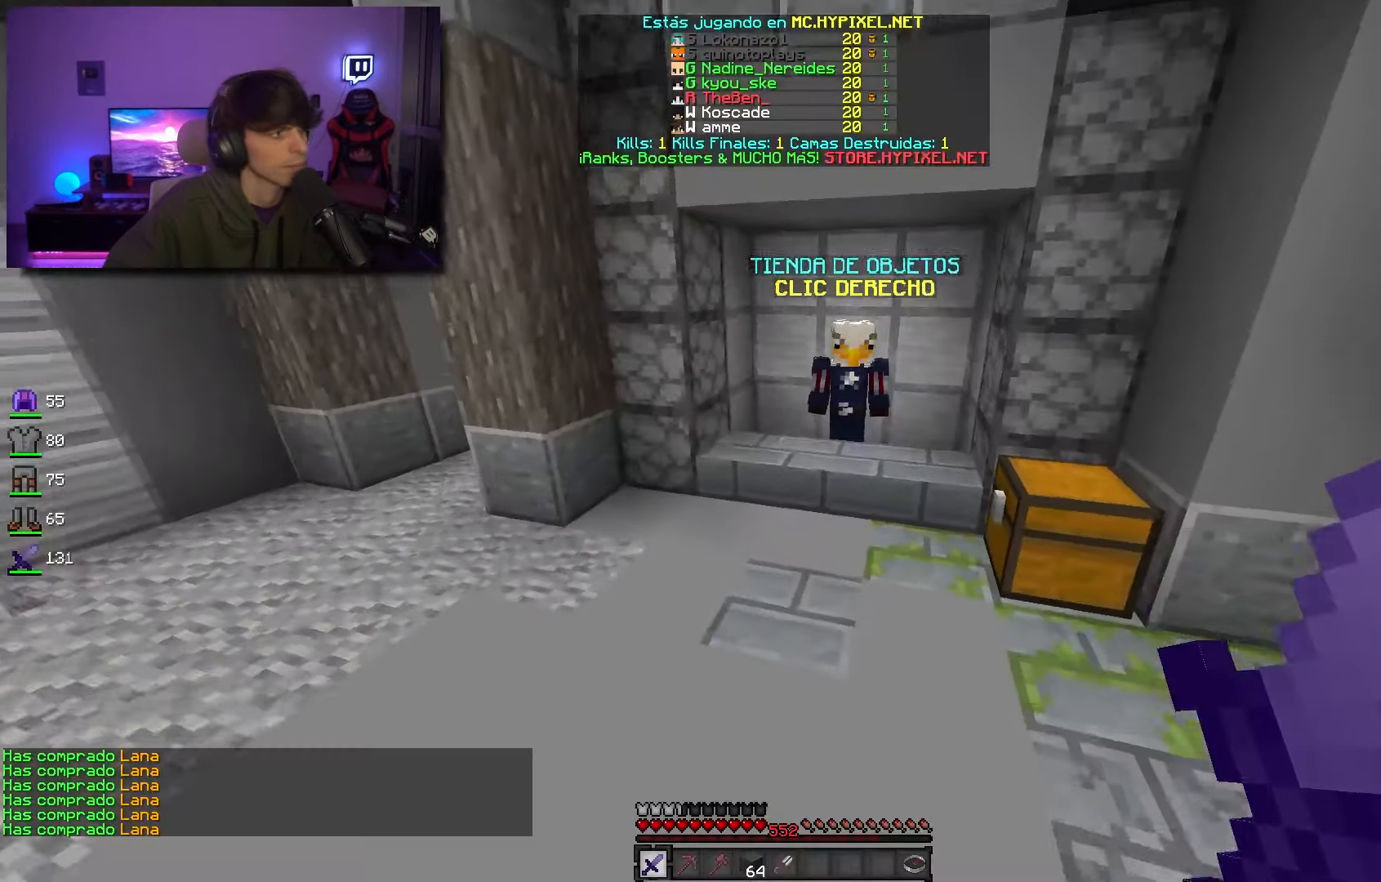
{"keys": ["w"], "mouse": [], "events": [[100, "d", "down"], [117, "space", "up"], [317, "d", "up"]]}
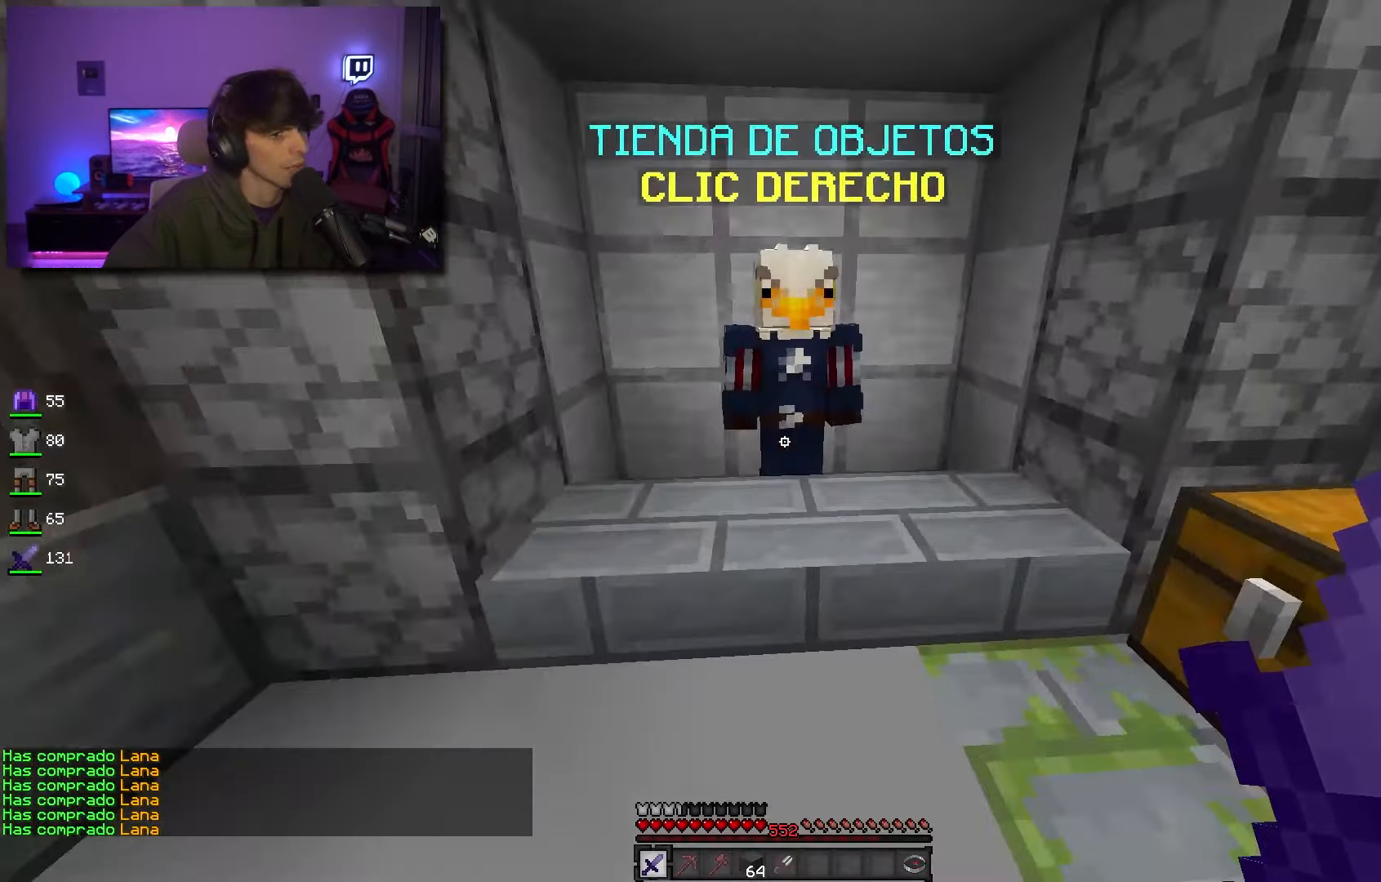
{"keys": [], "mouse": [], "events": [[117, "mouse_right", "down"], [133, "d", "down"], [217, "w", "up"], [233, "mouse_right", "up"], [383, "d", "up"]]}
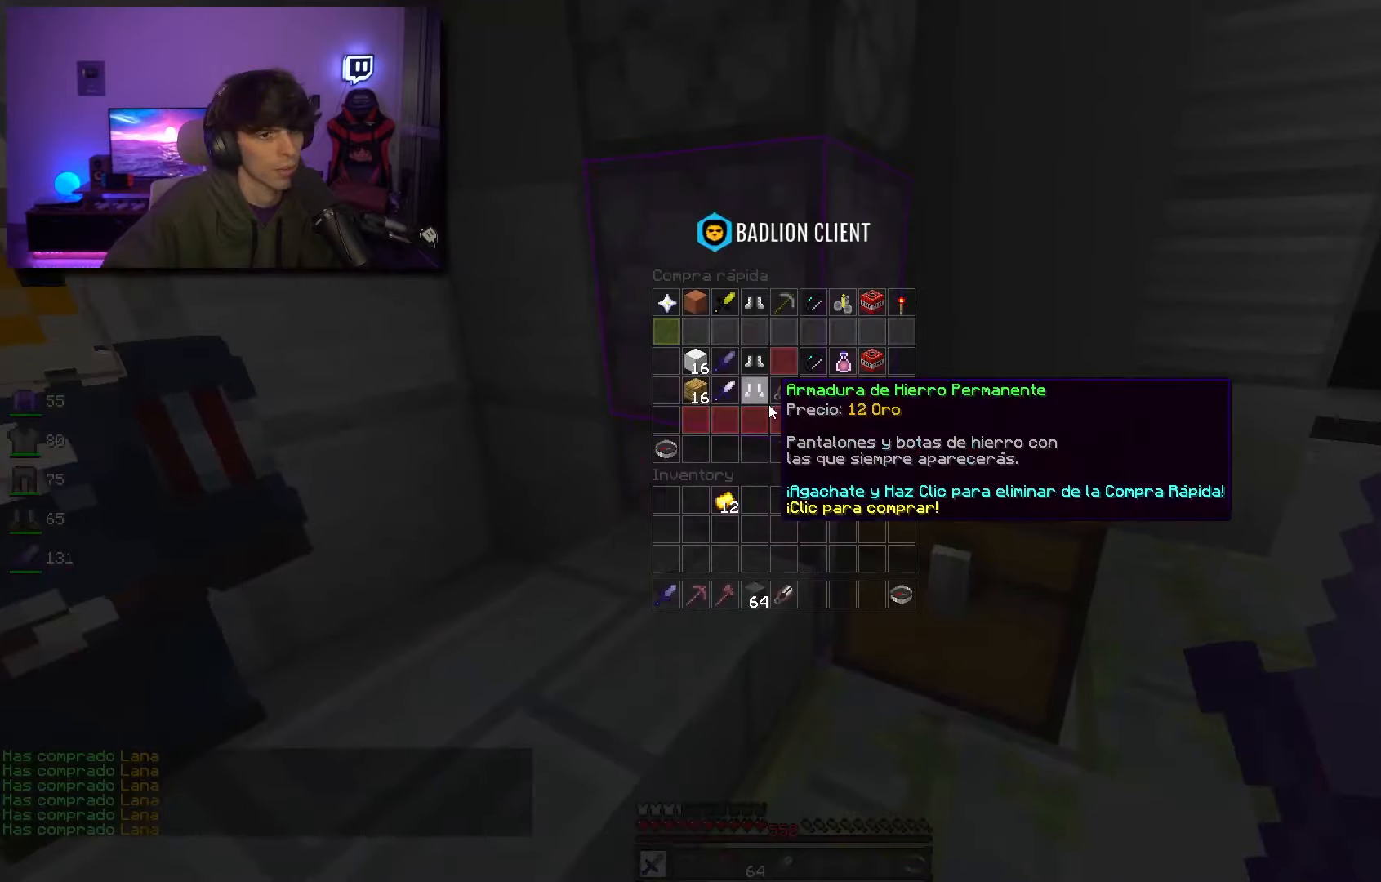
{"keys": [], "mouse": [], "events": []}
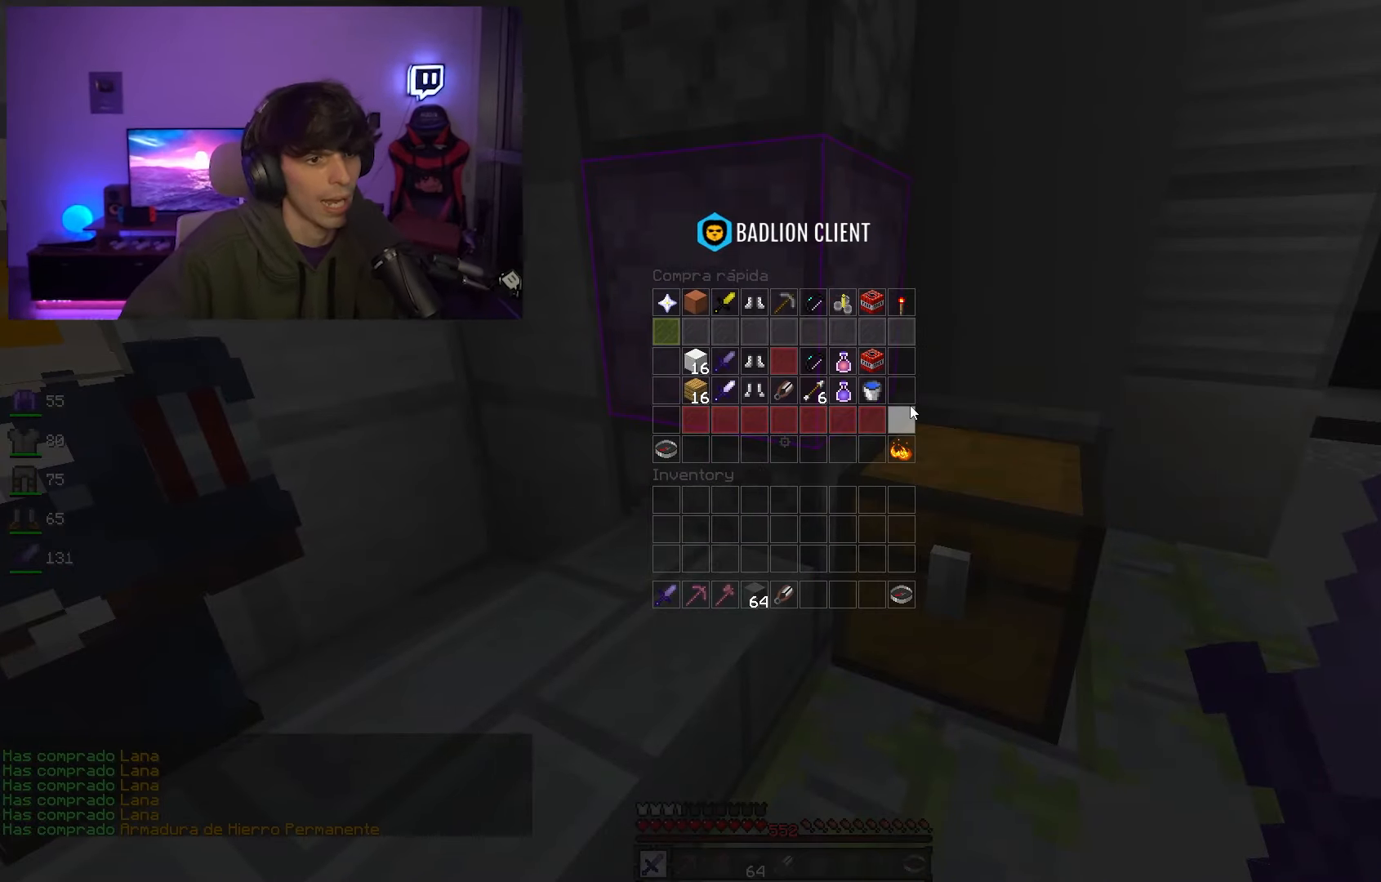
{"keys": ["w"], "mouse": [], "events": [[183, "w", "down"]]}
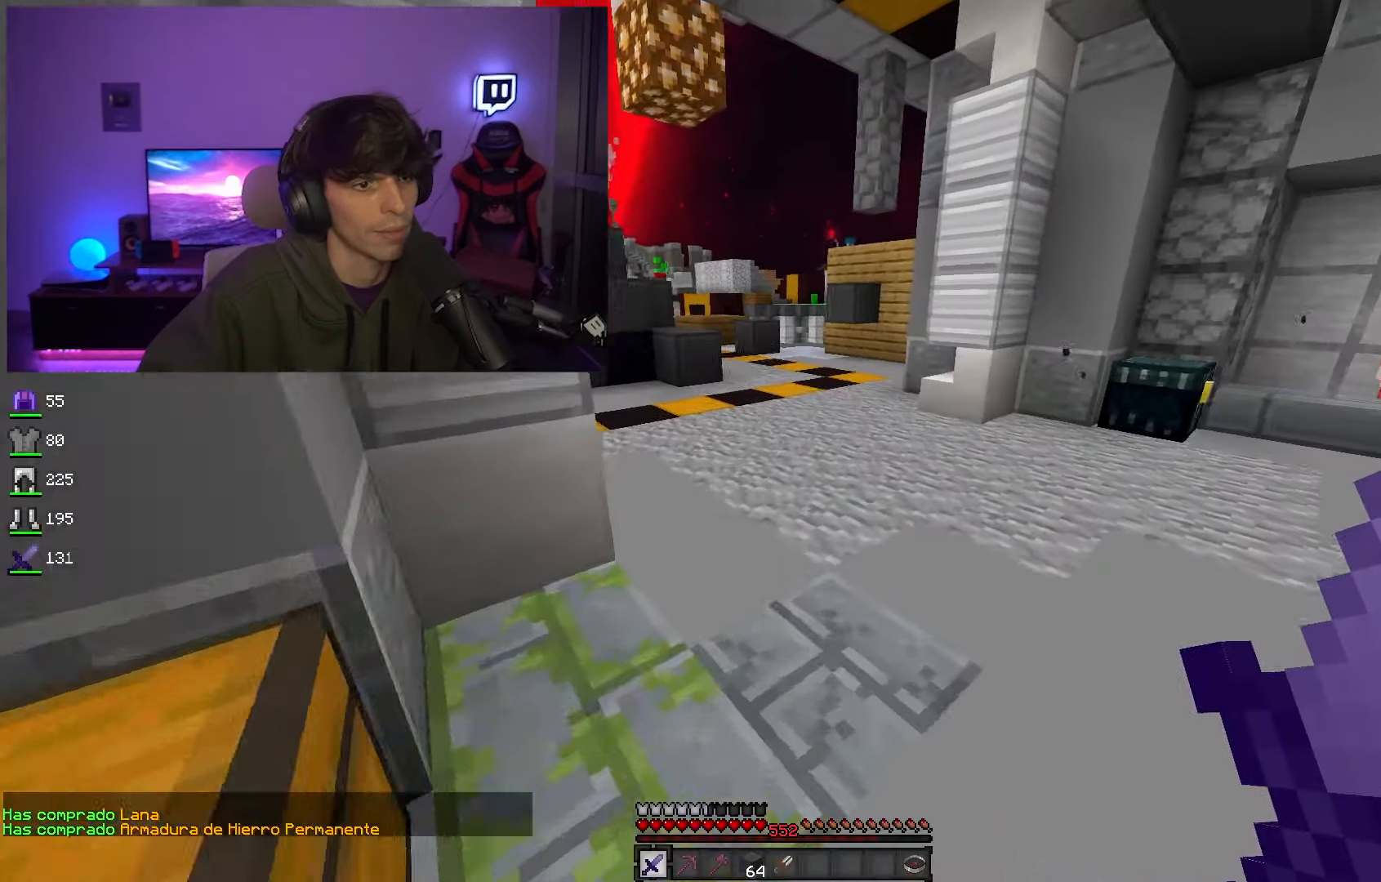
{"keys": ["space", "w"], "mouse": [], "events": [[117, "space", "down"], [167, "mouse_left", "down"], [467, "mouse_left", "up"]]}
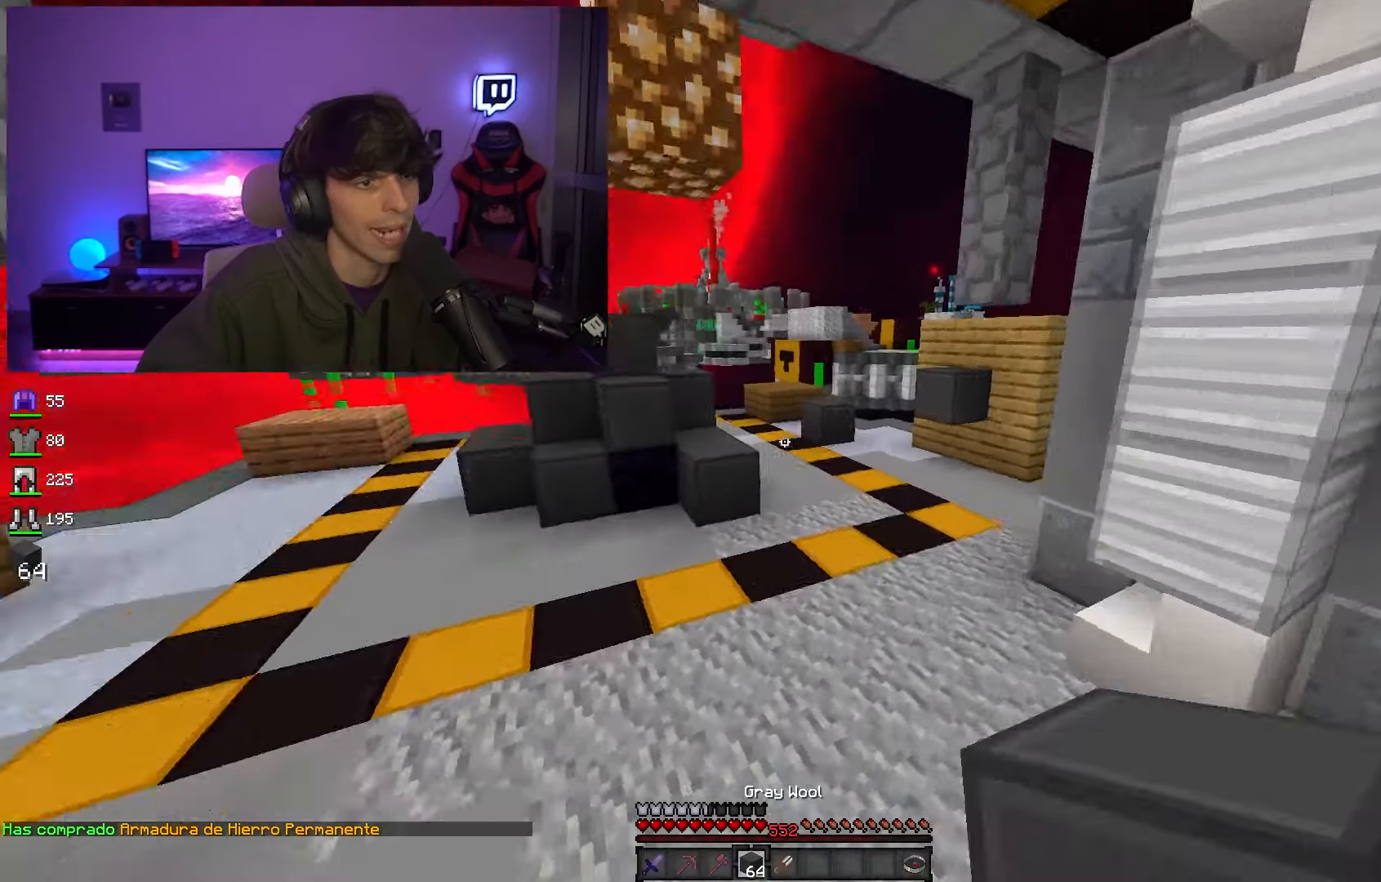
{"keys": ["w"], "mouse": [], "events": [[117, "space", "up"], [333, "d", "down"], [483, "d", "up"]]}